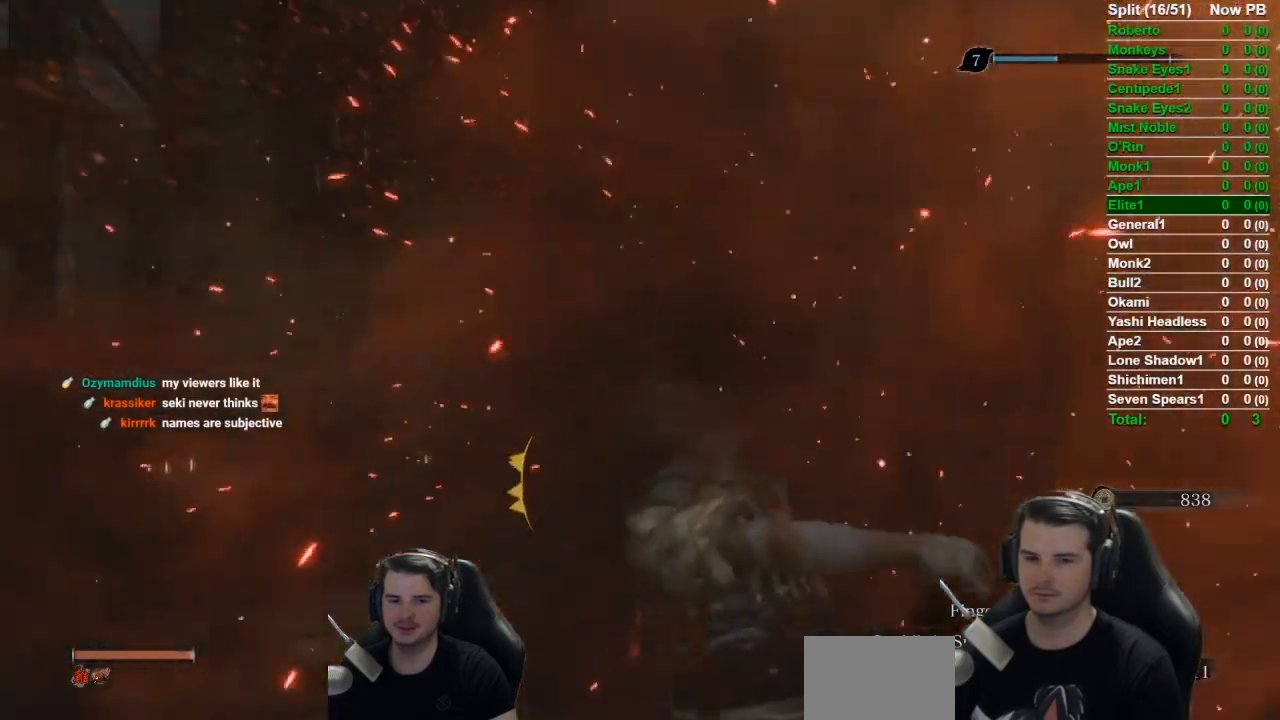
Gameplay with a controller (Xbox layout); each line is a JSON object with the inputs held at the frame after it. "events" lists button and stick changes between this image and that frame as [ms after this image, input, new state], when the widget could be followed in between.
{"buttons": ["B", "X"], "left_stick": "up", "right_stick": "down-left", "events": [[100, "right_stick", "down"], [451, "right_stick", "down-left"]]}
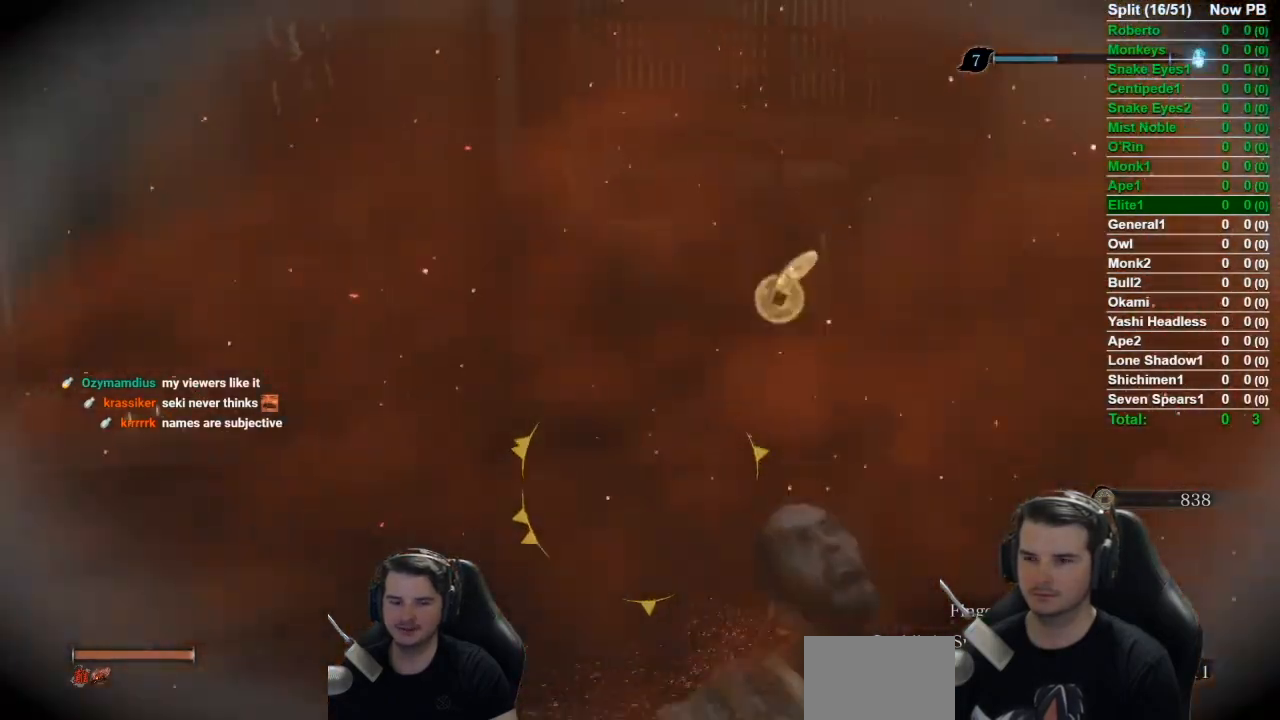
{"buttons": ["B"], "left_stick": "up", "right_stick": "down-left", "events": [[417, "X", "up"]]}
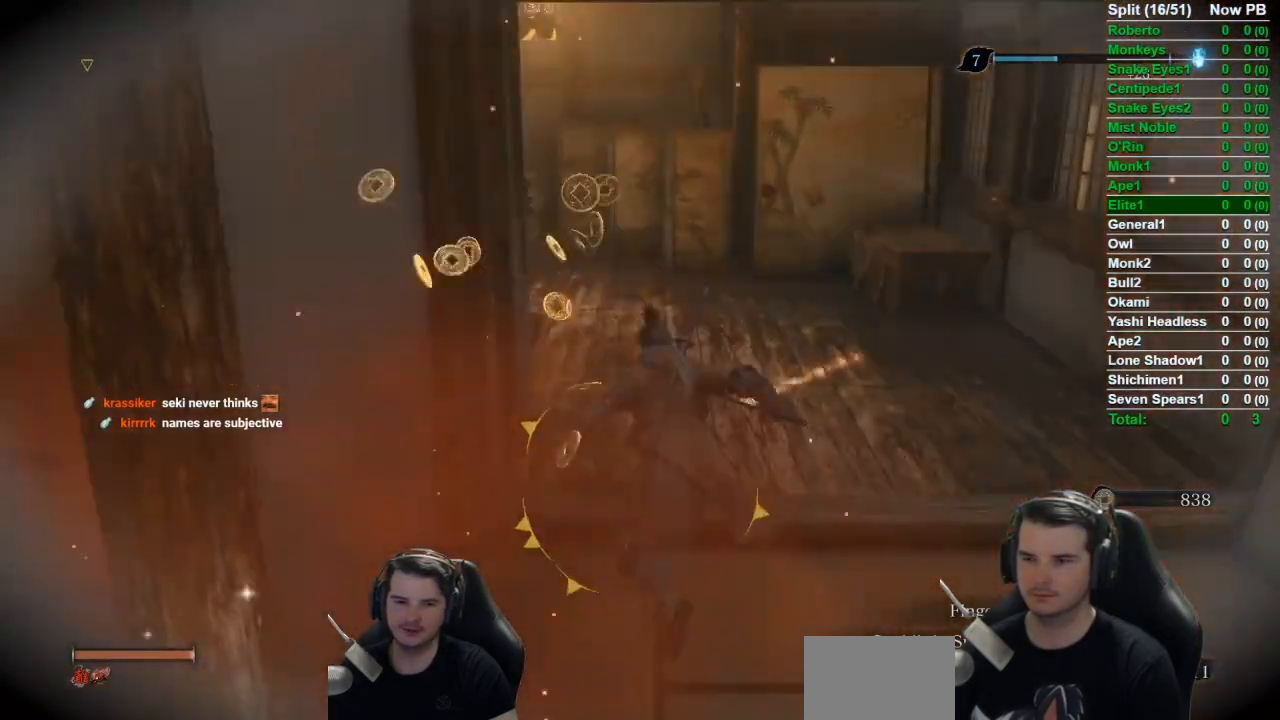
{"buttons": ["B"], "left_stick": "up", "right_stick": "left", "events": [[351, "right_stick", "left"]]}
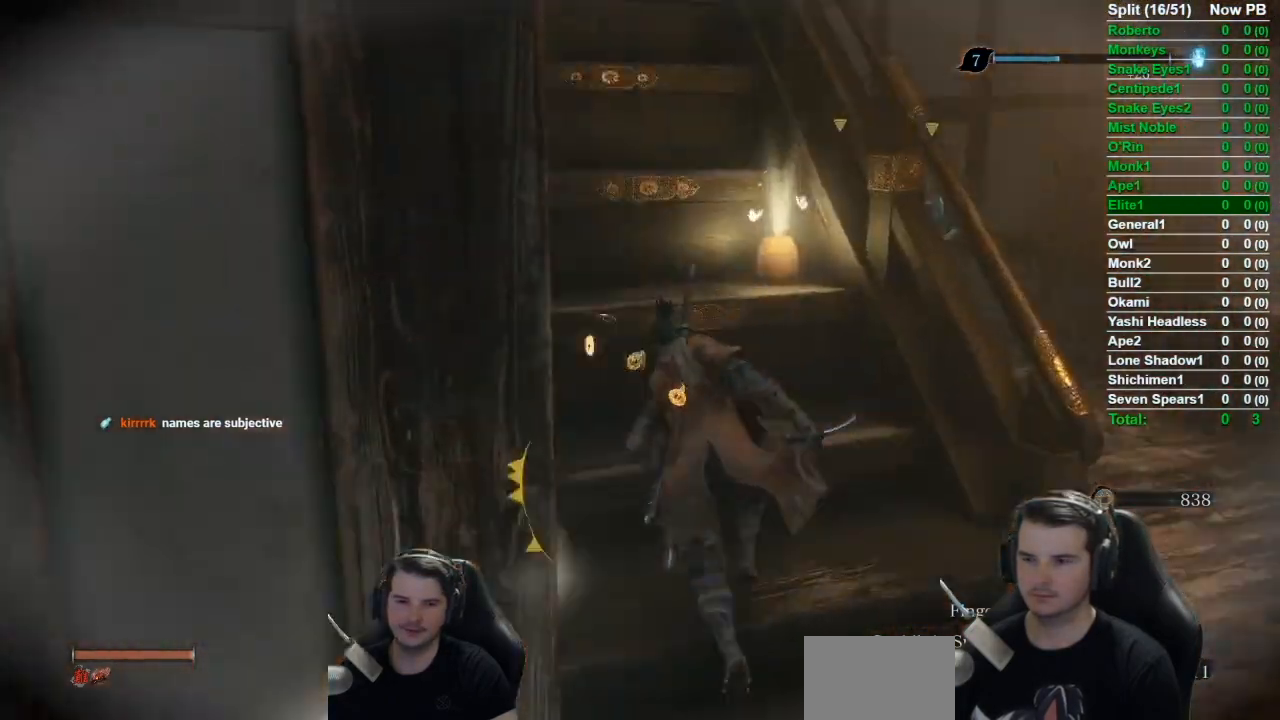
{"buttons": ["B"], "left_stick": "up", "right_stick": "down-left", "events": [[500, "right_stick", "down-left"]]}
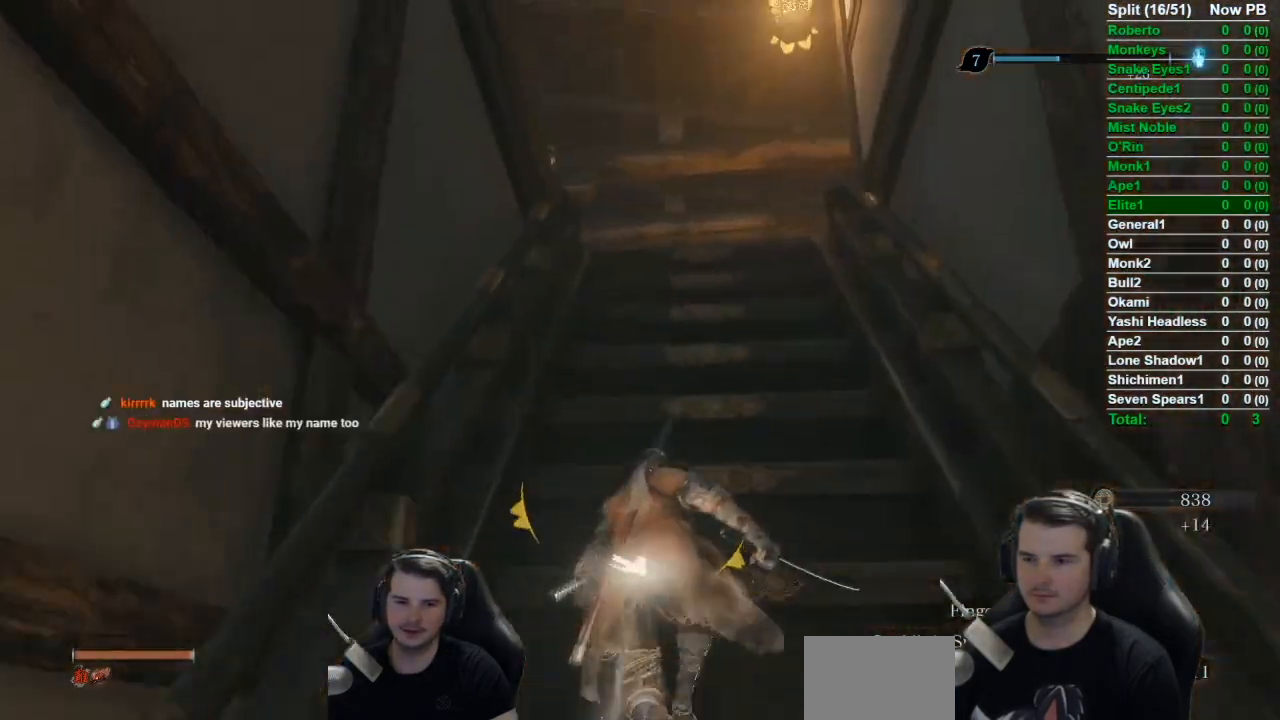
{"buttons": ["B"], "left_stick": "up", "right_stick": "down-left", "events": []}
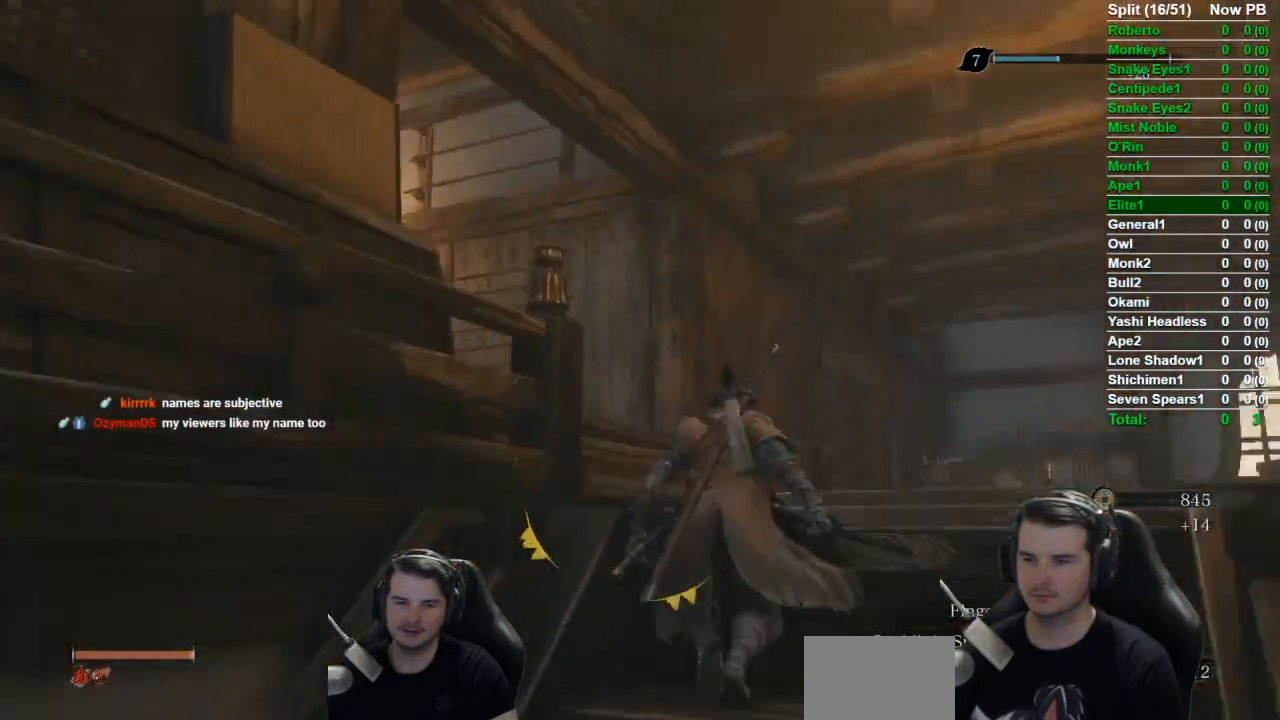
{"buttons": ["B"], "left_stick": "up", "right_stick": "down-left", "events": []}
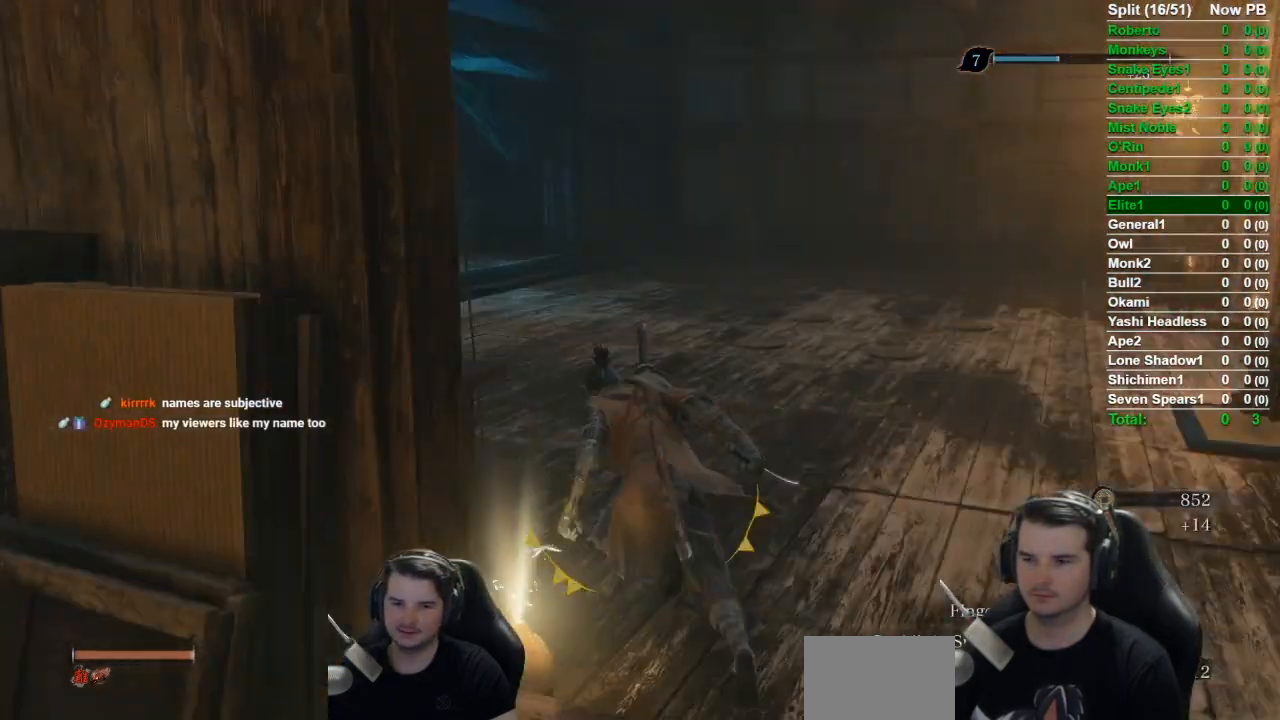
{"buttons": ["B"], "left_stick": "up", "right_stick": "down-left", "events": [[100, "right_stick", "center"], [501, "right_stick", "down-left"]]}
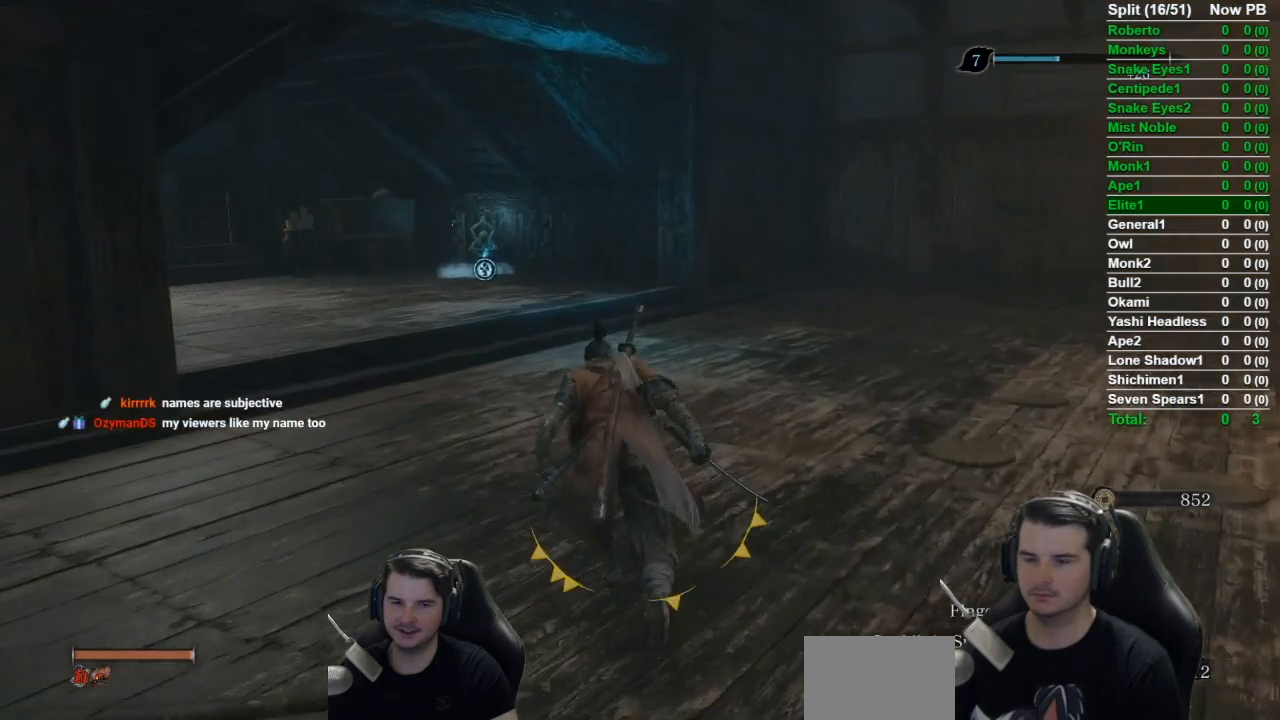
{"buttons": ["B"], "left_stick": "up", "right_stick": "down", "events": [[417, "right_stick", "down"]]}
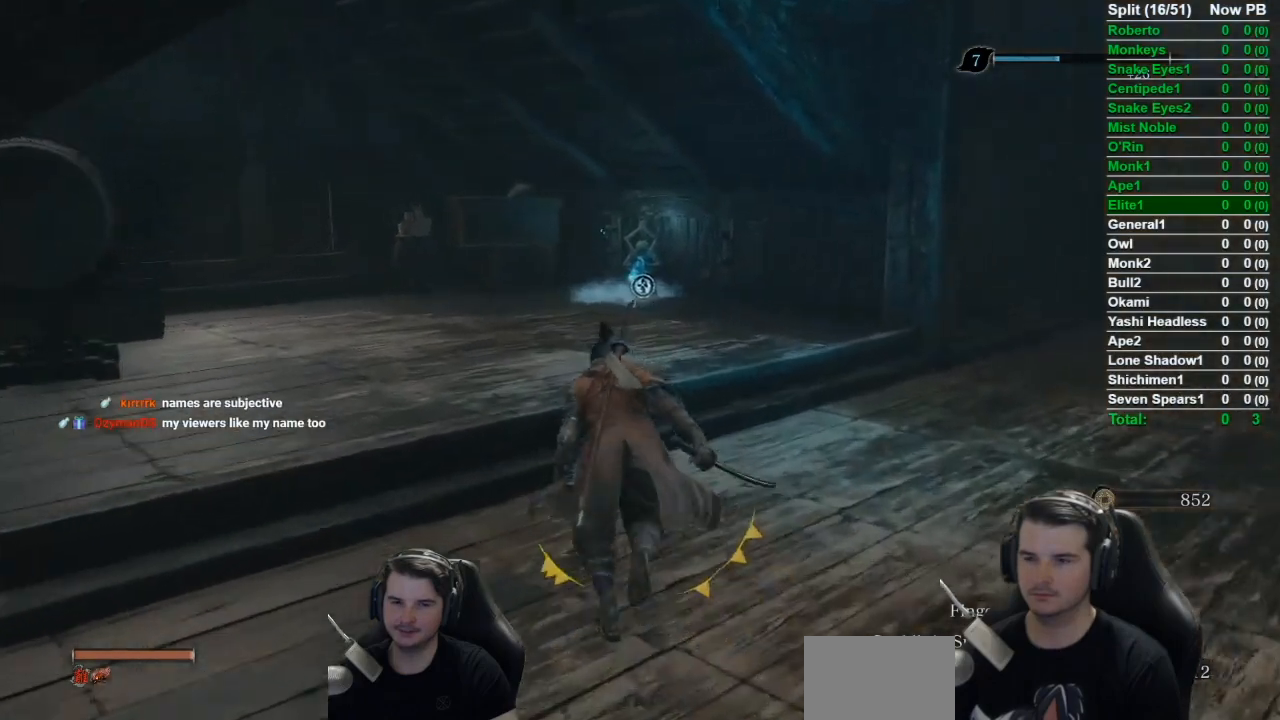
{"buttons": ["B"], "left_stick": "up", "right_stick": "down-right", "events": [[417, "right_stick", "down-right"]]}
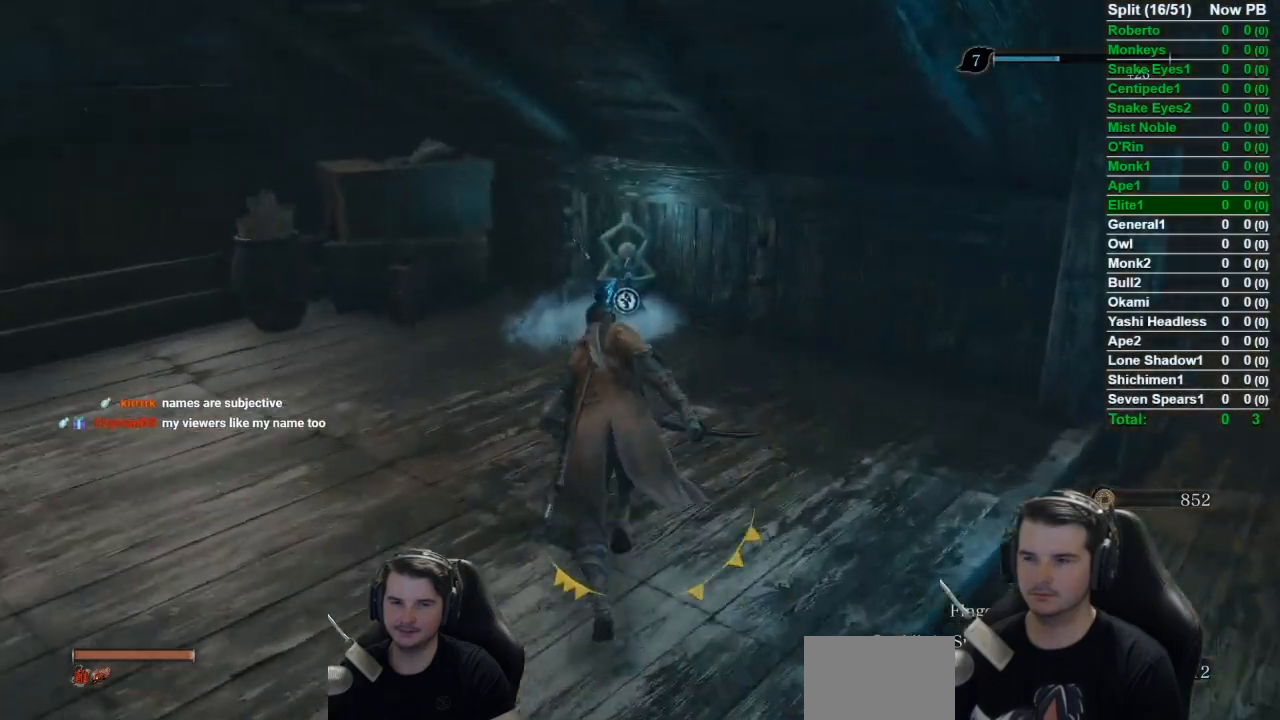
{"buttons": ["X"], "left_stick": "up", "right_stick": "right", "events": [[250, "B", "up"], [350, "X", "down"], [400, "X", "up"], [500, "X", "down"], [500, "right_stick", "right"]]}
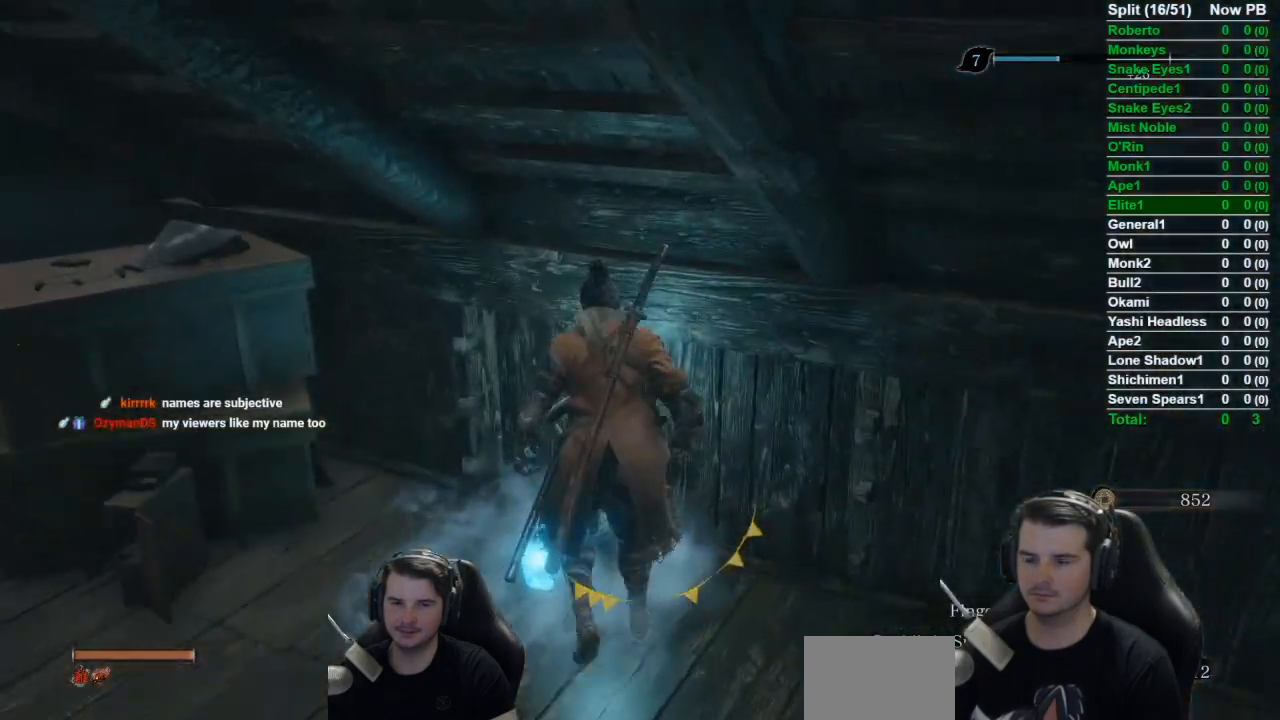
{"buttons": [], "left_stick": "up-left", "right_stick": "right", "events": [[100, "X", "up"], [250, "left_stick", "up-left"]]}
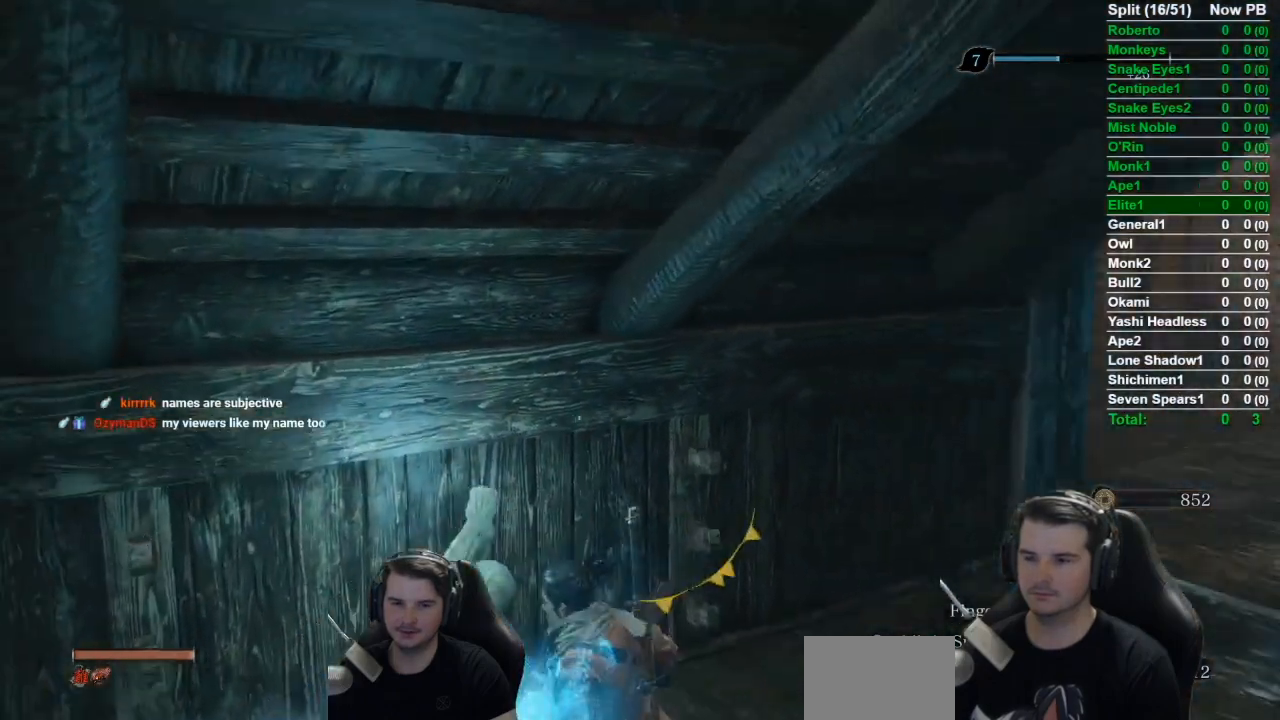
{"buttons": [], "left_stick": "up", "right_stick": "right", "events": [[150, "left_stick", "up"]]}
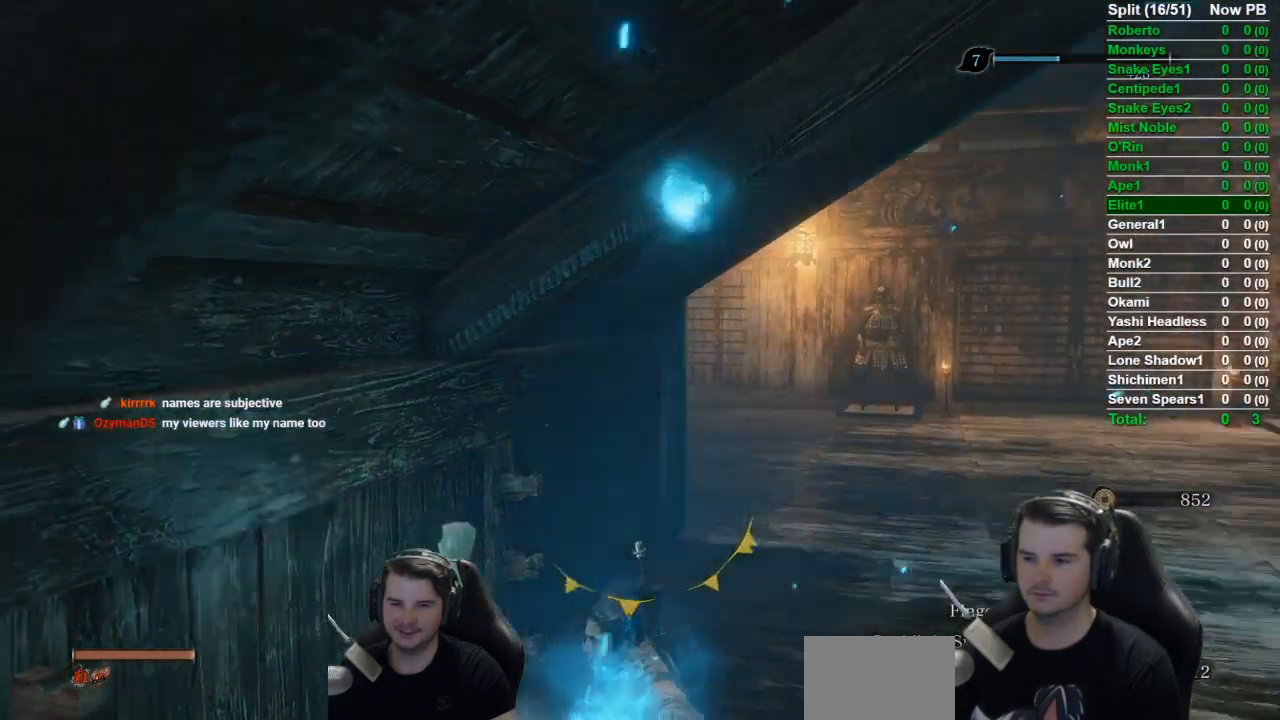
{"buttons": [], "left_stick": "center", "right_stick": "center", "events": [[117, "left_stick", "center"], [117, "right_stick", "center"]]}
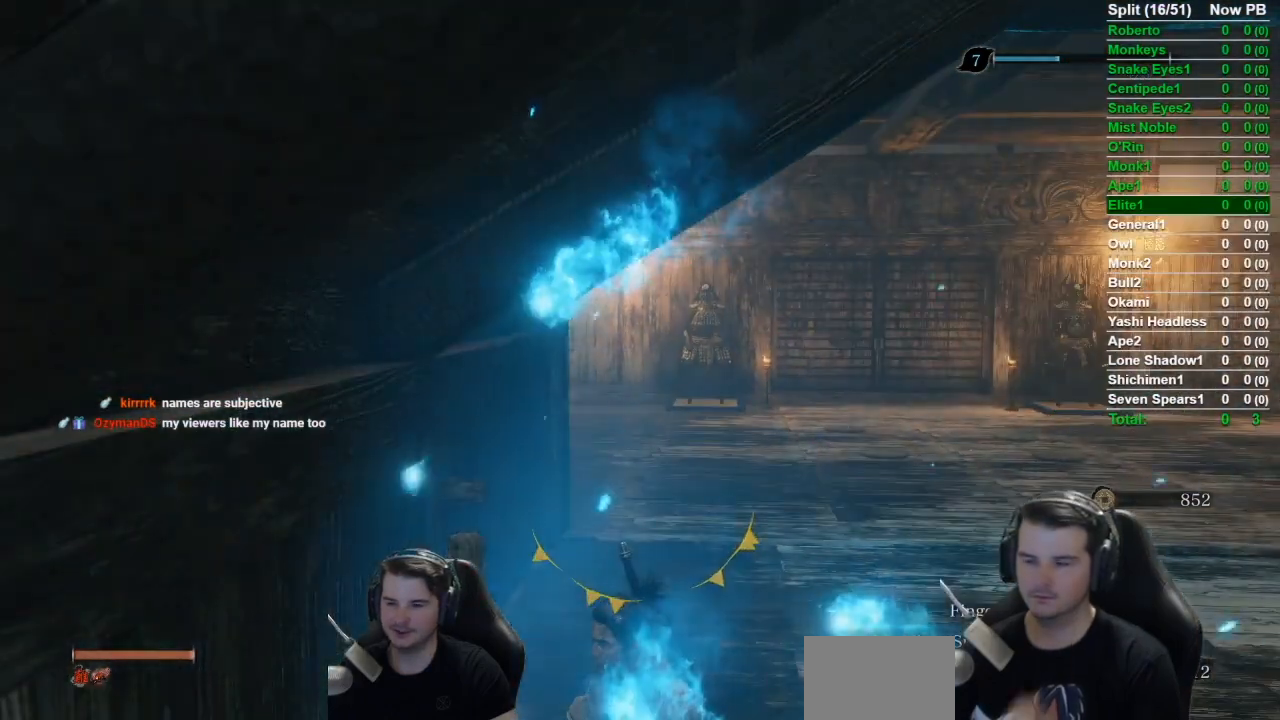
{"buttons": [], "left_stick": "center", "right_stick": "center", "events": []}
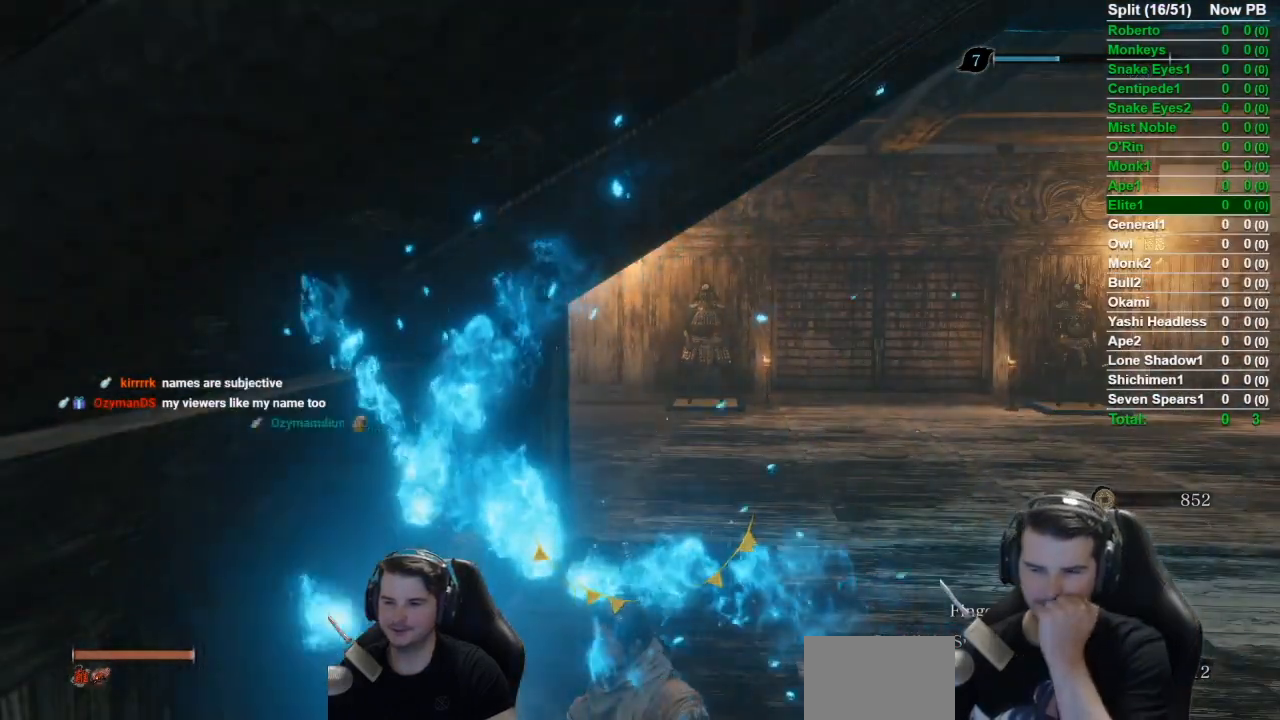
{"buttons": [], "left_stick": "center", "right_stick": "center", "events": []}
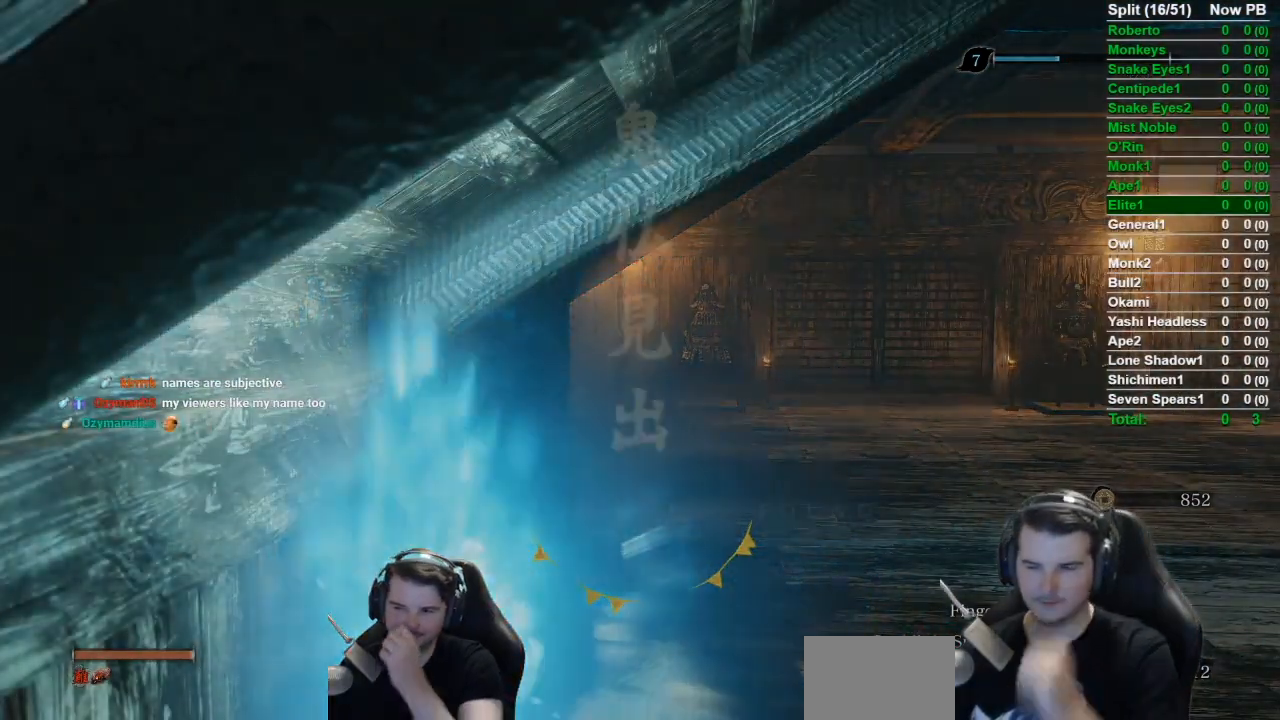
{"buttons": [], "left_stick": "center", "right_stick": "center", "events": [[117, "right_stick", "right"], [334, "right_stick", "center"]]}
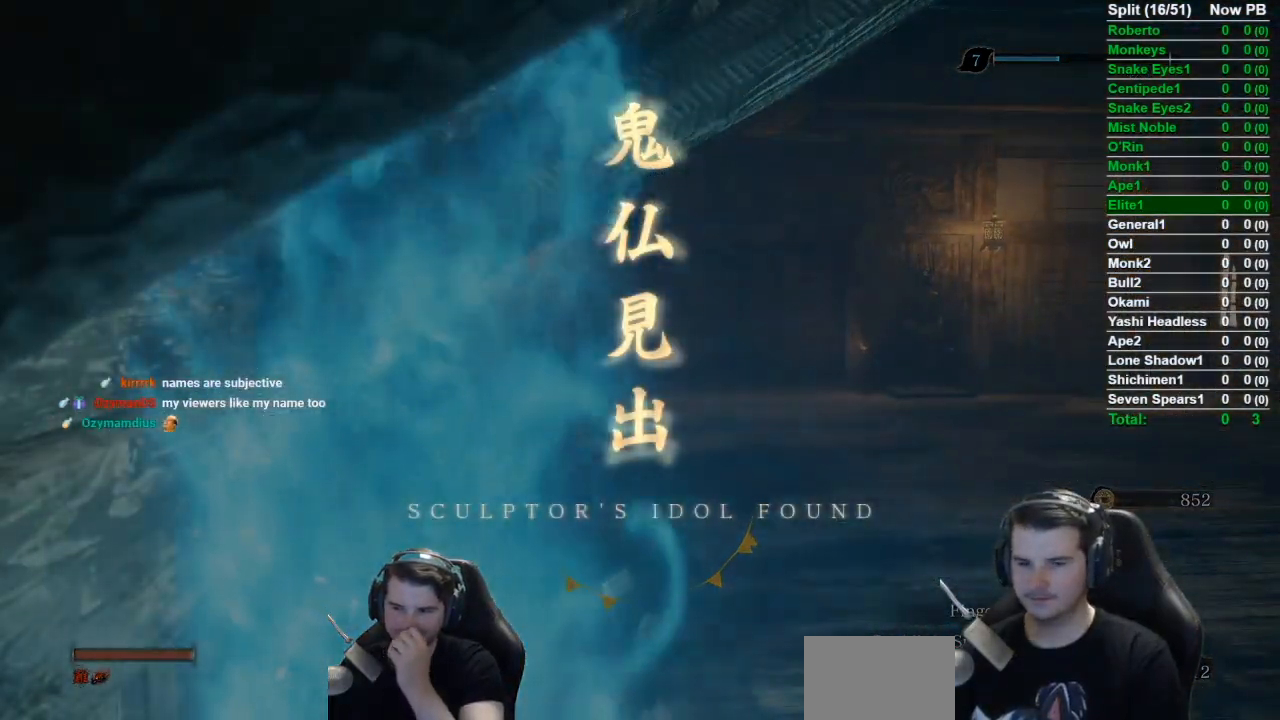
{"buttons": ["A"], "left_stick": "center", "right_stick": "center", "events": [[17, "A", "down"], [117, "A", "up"], [201, "A", "down"], [351, "A", "up"], [401, "A", "down"]]}
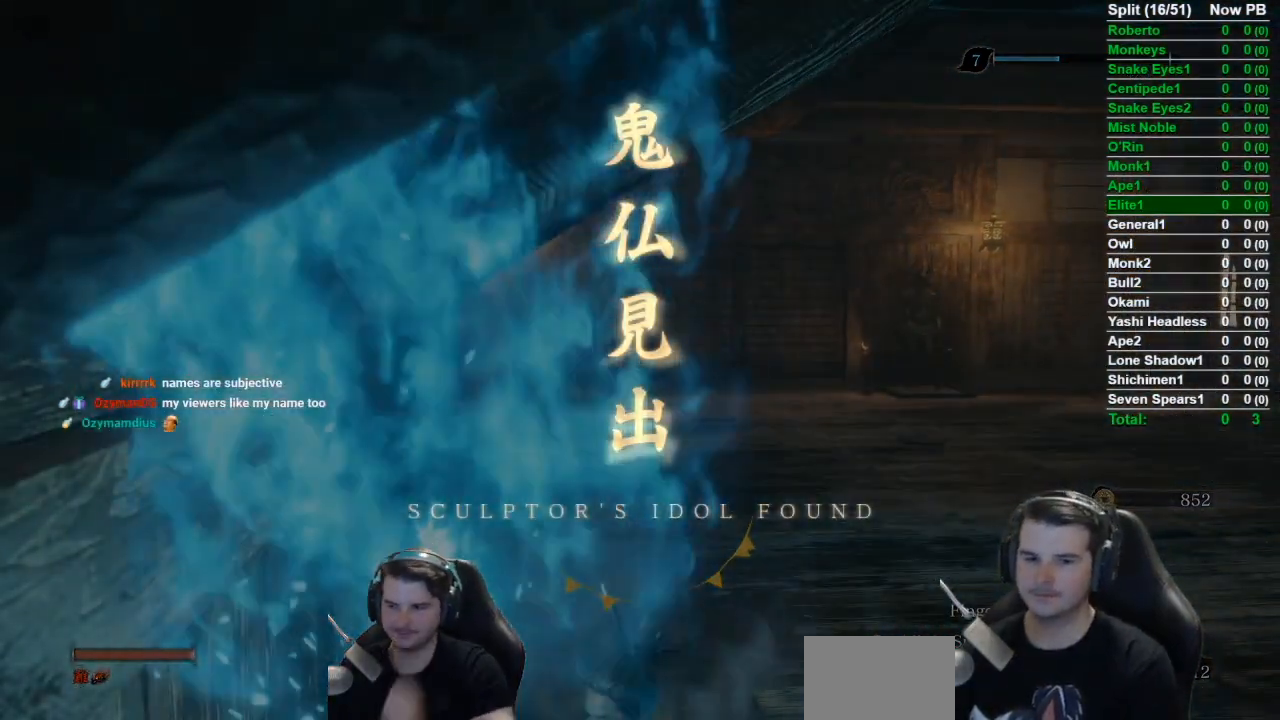
{"buttons": ["A"], "left_stick": "up", "right_stick": "center", "events": [[17, "A", "up"], [117, "A", "down"], [184, "A", "up"], [300, "A", "down"], [367, "A", "up"], [400, "left_stick", "up"], [467, "A", "down"]]}
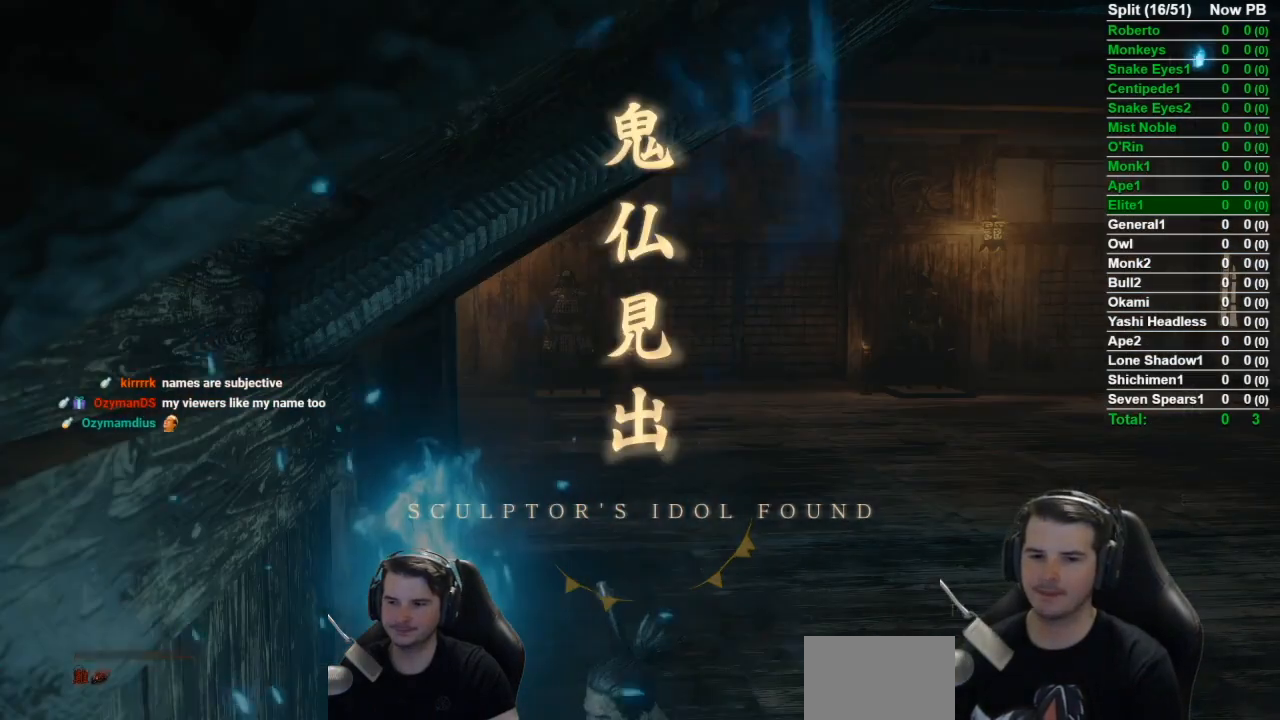
{"buttons": ["B"], "left_stick": "up", "right_stick": "center", "events": [[33, "A", "up"], [100, "A", "down"], [166, "A", "up"], [483, "B", "down"]]}
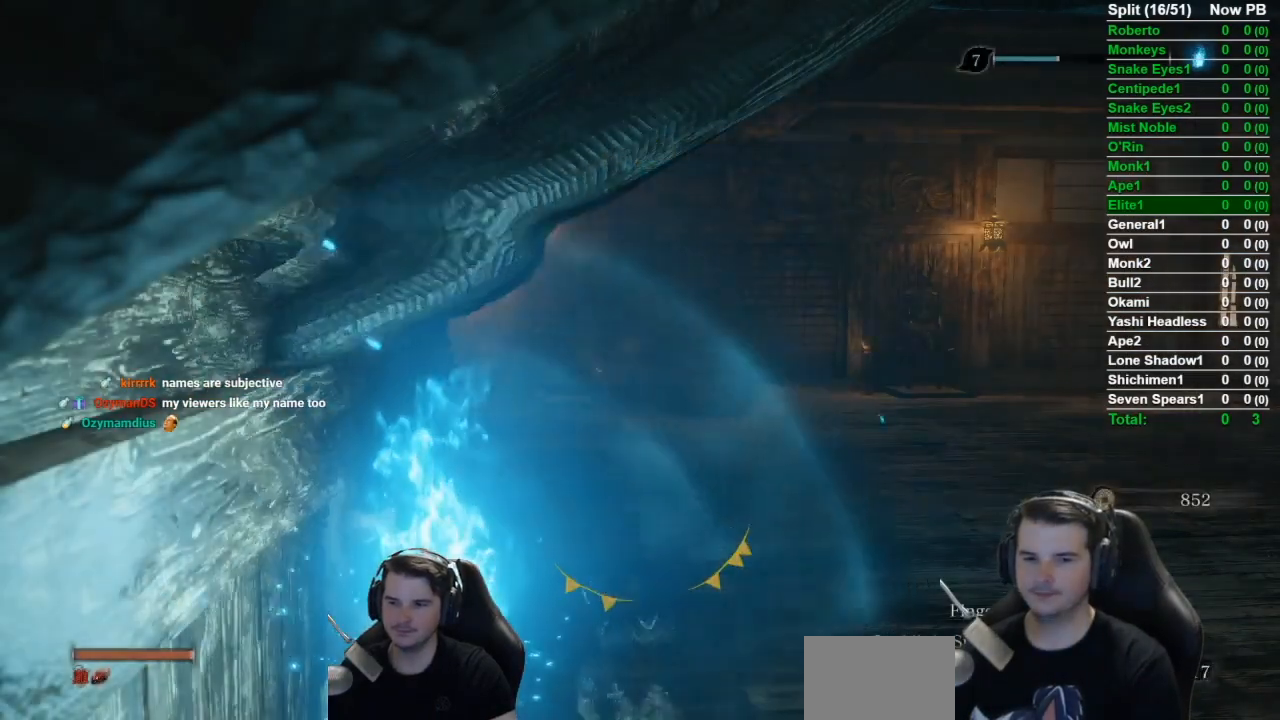
{"buttons": ["B"], "left_stick": "up", "right_stick": "center", "events": [[100, "B", "up"], [100, "right_stick", "right"], [250, "B", "down"], [384, "right_stick", "center"], [400, "B", "up"], [467, "B", "down"]]}
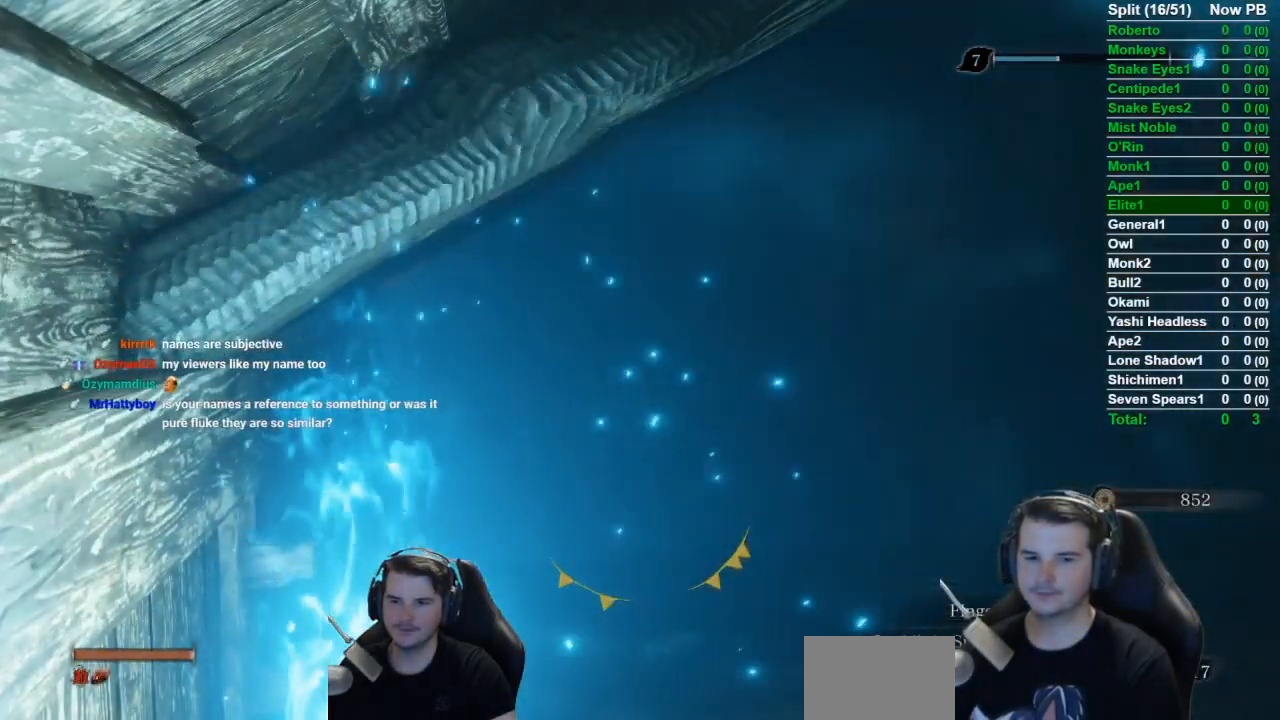
{"buttons": ["B"], "left_stick": "up", "right_stick": "center", "events": [[67, "B", "up"], [217, "B", "down"], [351, "B", "up"], [451, "B", "down"]]}
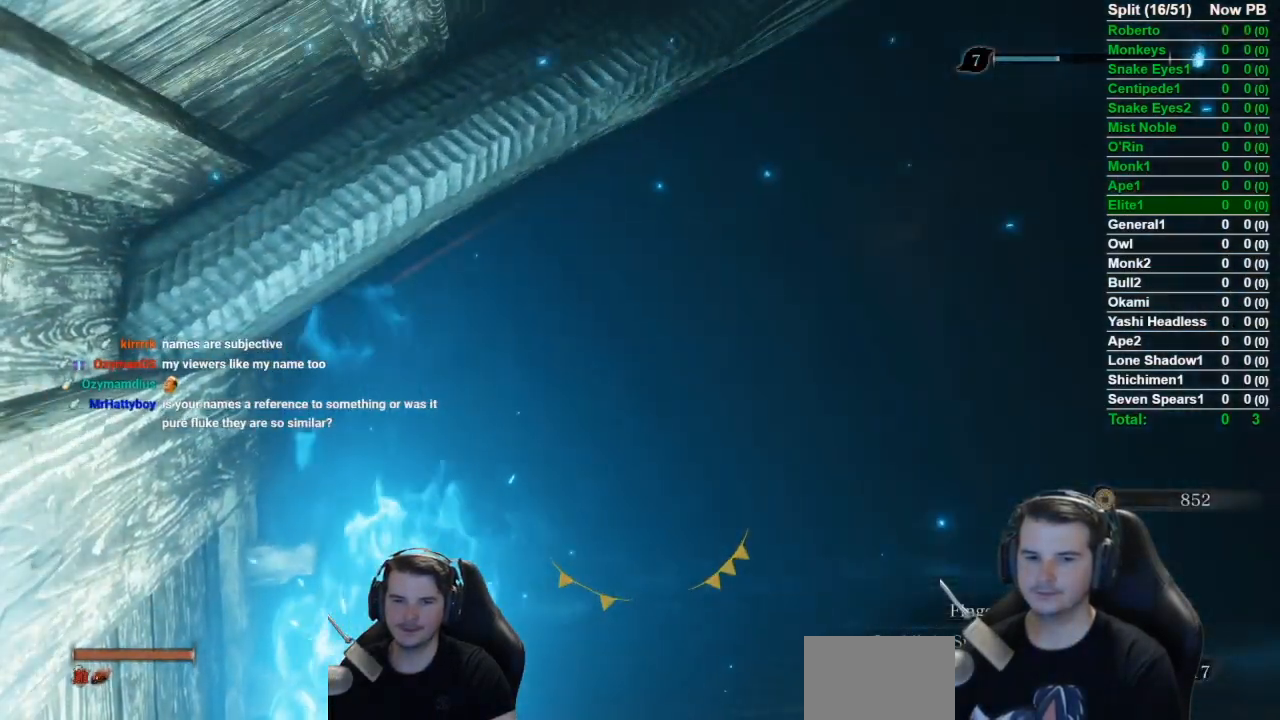
{"buttons": [], "left_stick": "up", "right_stick": "center", "events": [[33, "B", "up"], [133, "B", "down"], [234, "B", "up"], [334, "B", "down"], [467, "B", "up"]]}
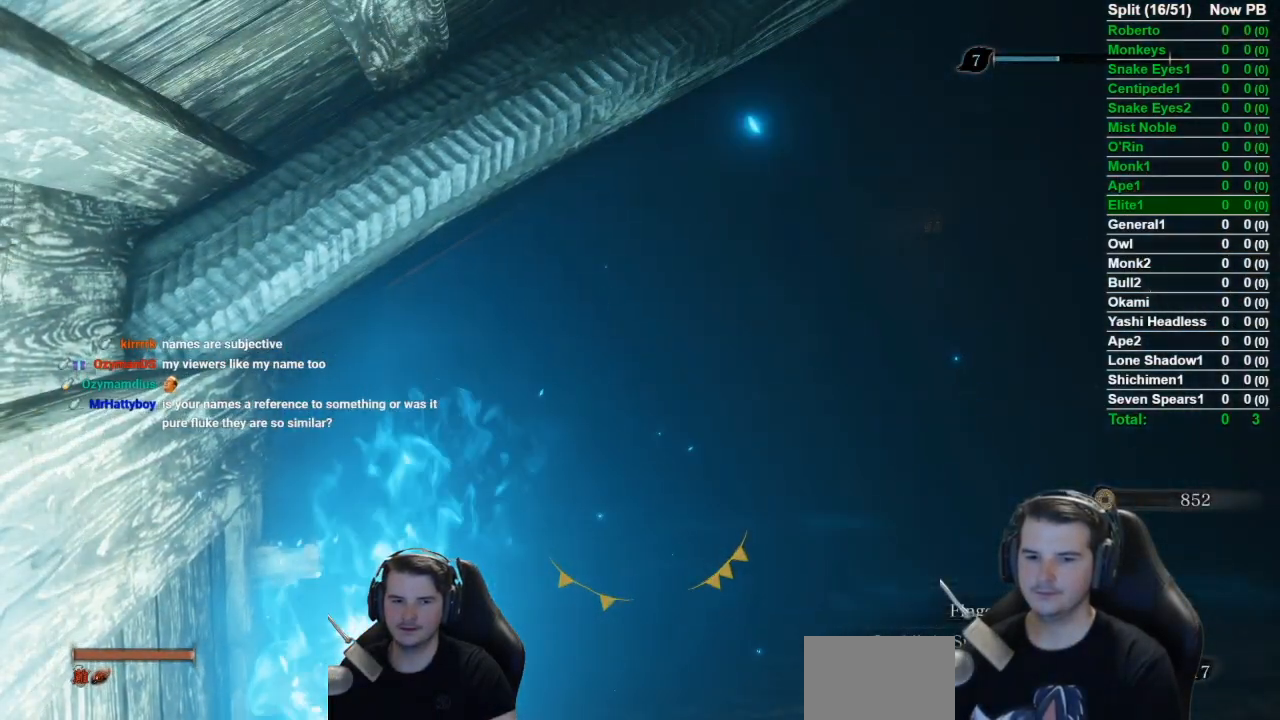
{"buttons": ["B"], "left_stick": "up", "right_stick": "center", "events": [[83, "B", "down"], [200, "B", "up"], [300, "B", "down"], [400, "B", "up"], [467, "B", "down"]]}
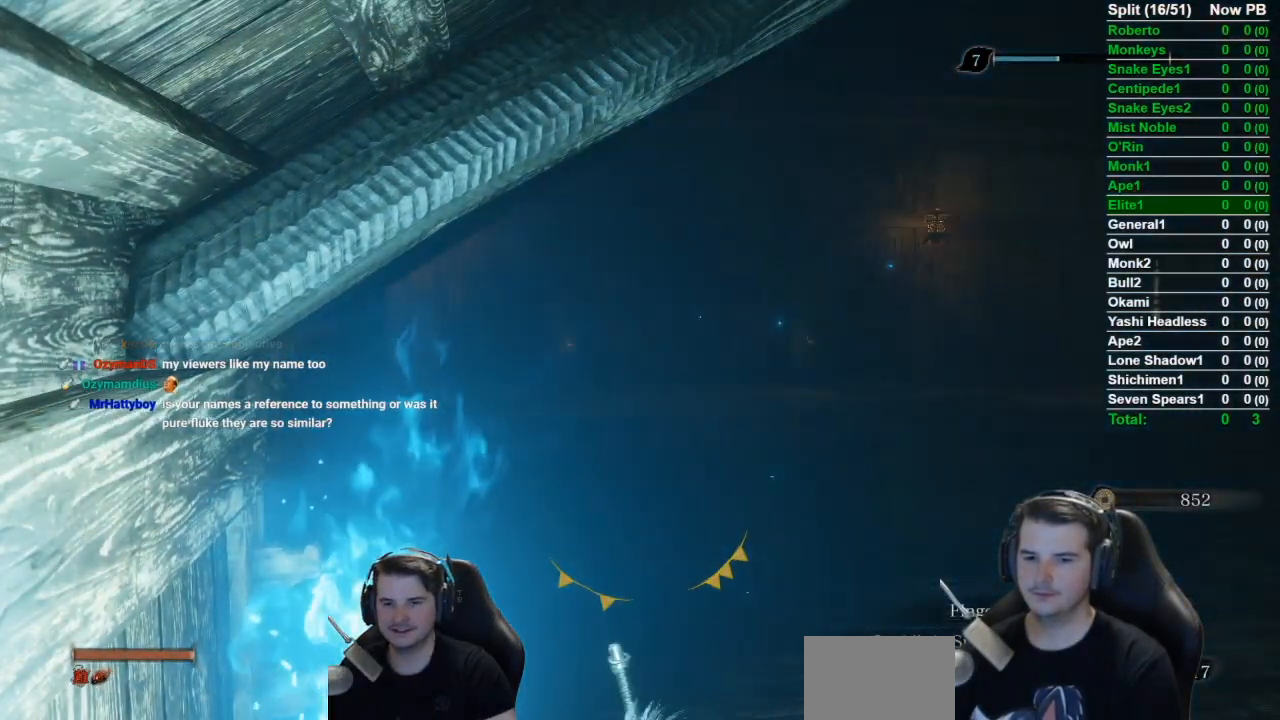
{"buttons": [], "left_stick": "up", "right_stick": "down-right", "events": [[267, "B", "up"], [317, "B", "down"], [367, "right_stick", "down-right"], [467, "B", "up"]]}
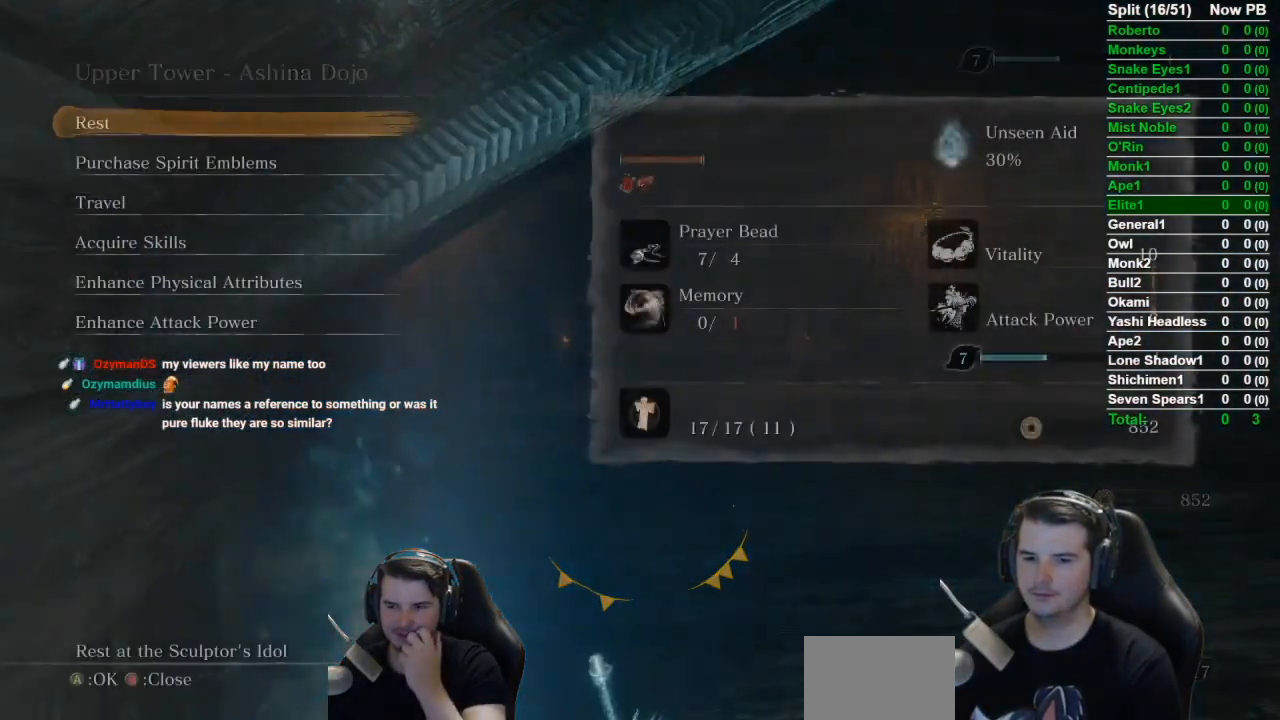
{"buttons": [], "left_stick": "up", "right_stick": "down-right", "events": [[84, "B", "down"], [184, "B", "up"]]}
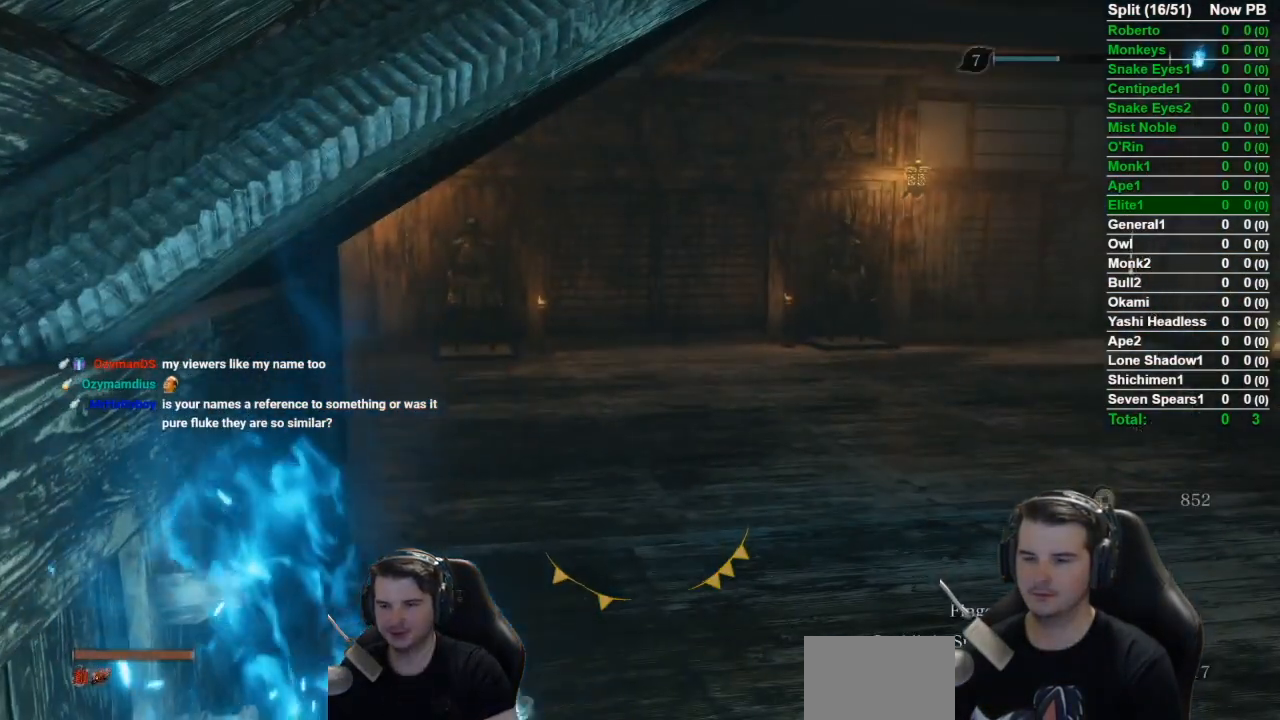
{"buttons": [], "left_stick": "up", "right_stick": "center", "events": [[33, "right_stick", "center"]]}
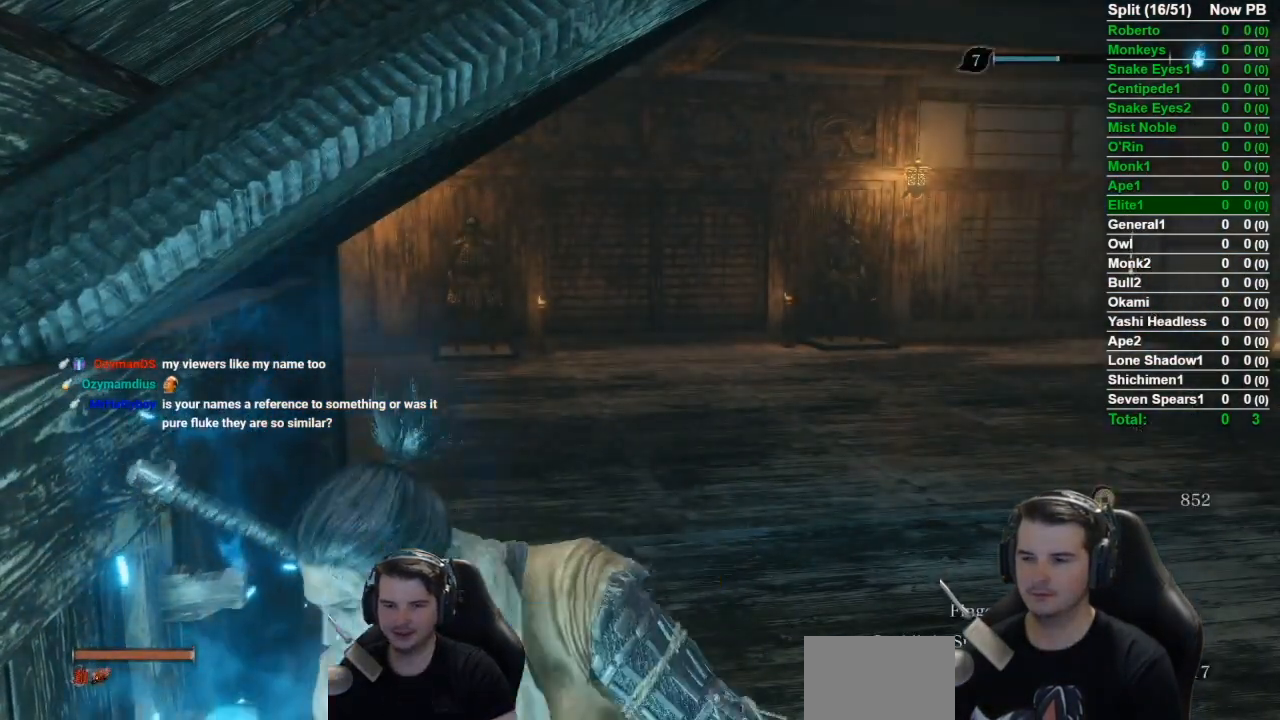
{"buttons": [], "left_stick": "up", "right_stick": "center", "events": []}
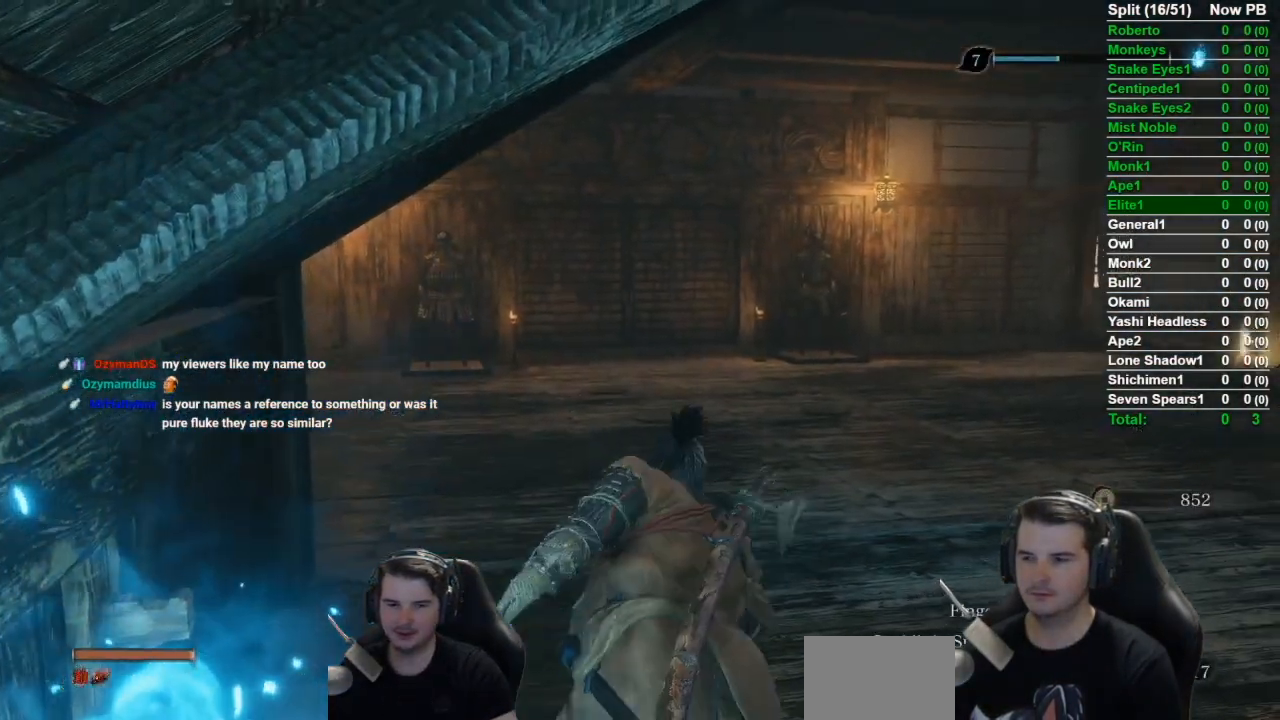
{"buttons": [], "left_stick": "center", "right_stick": "center", "events": [[267, "left_stick", "center"]]}
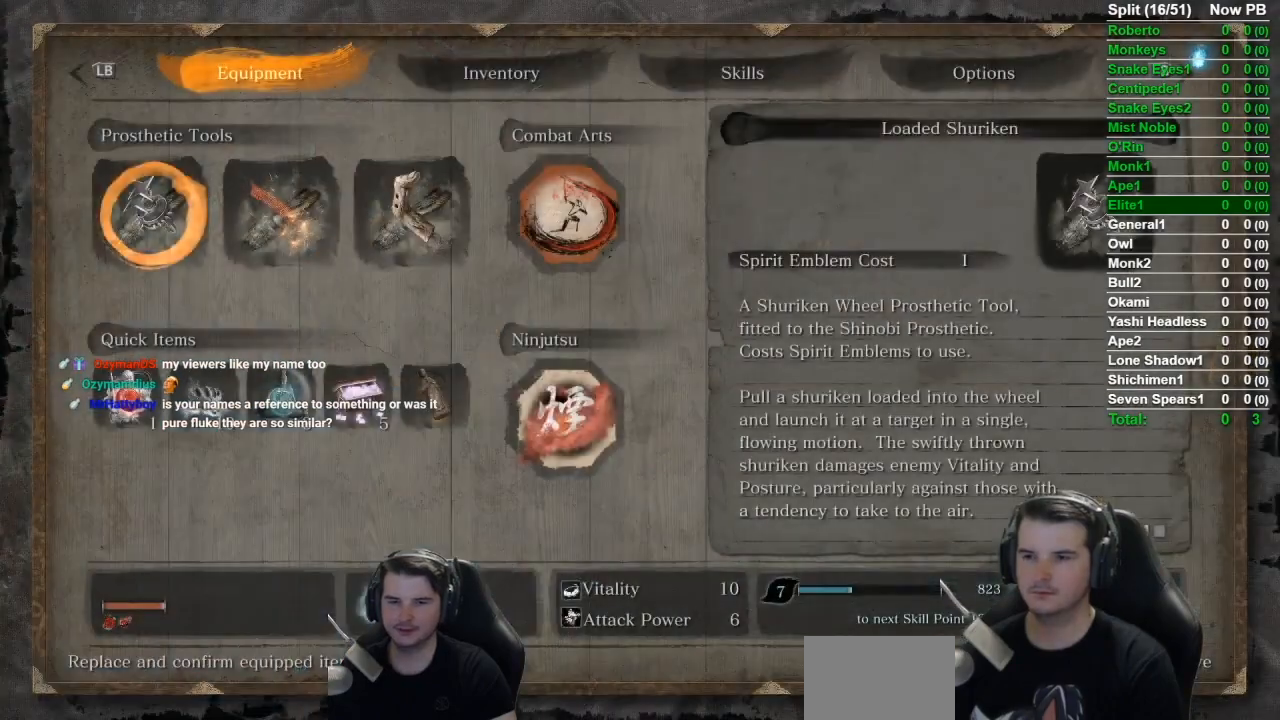
{"buttons": ["DPAD_DOWN"], "left_stick": "center", "right_stick": "center", "events": [[401, "DPAD_DOWN", "down"]]}